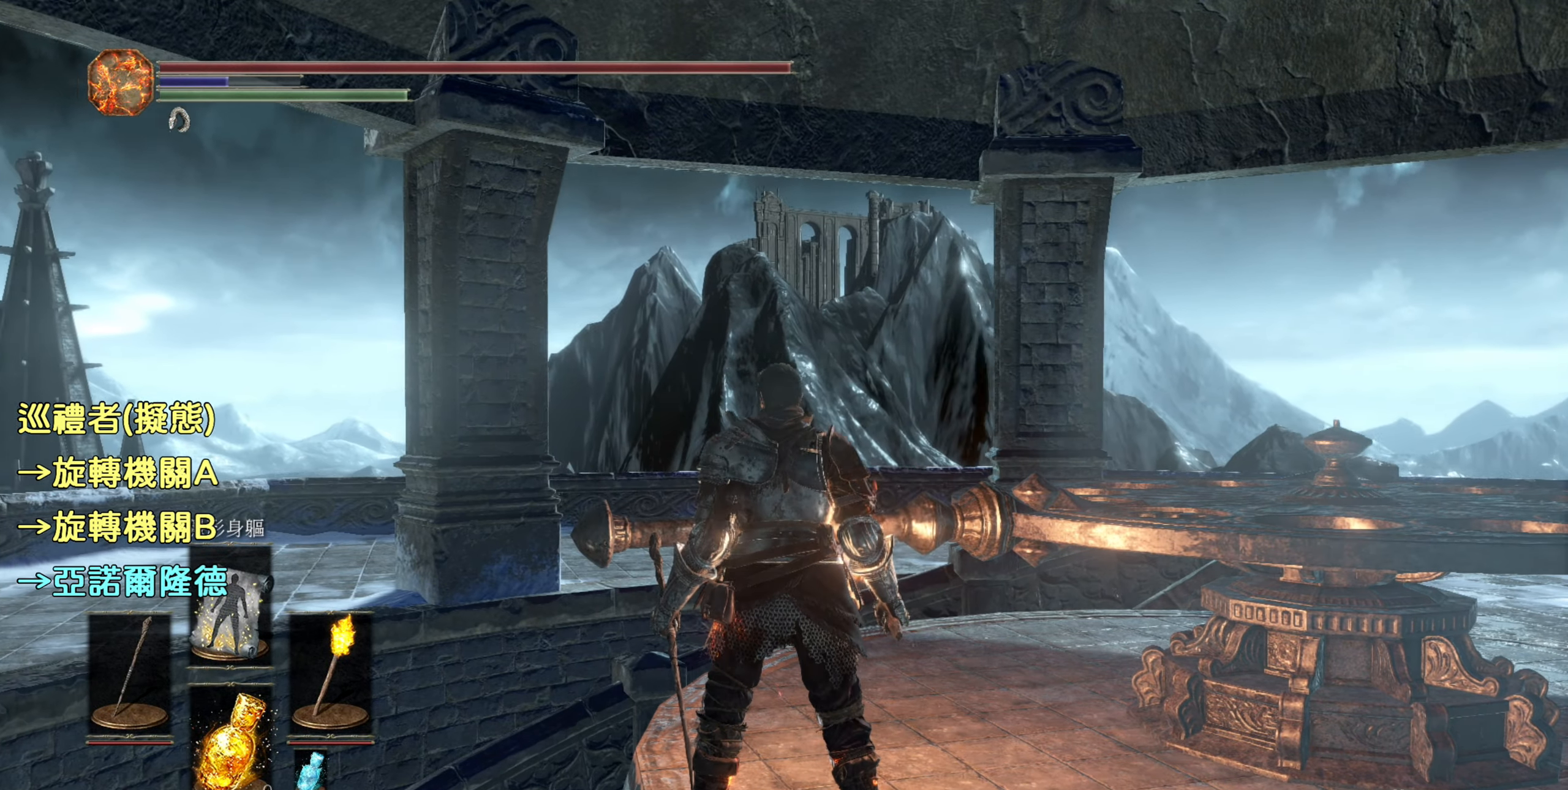
Gameplay with a controller (PlayStation layout); each line is a JSON object with the inputs held at the frame after it. "events" lists button and stick changes between this image and that frame as [ms after this image, input, new state], when the widget could be followed in between.
{"buttons": [], "left_stick": "center", "right_stick": "right", "events": [[384, "right_stick", "right"]]}
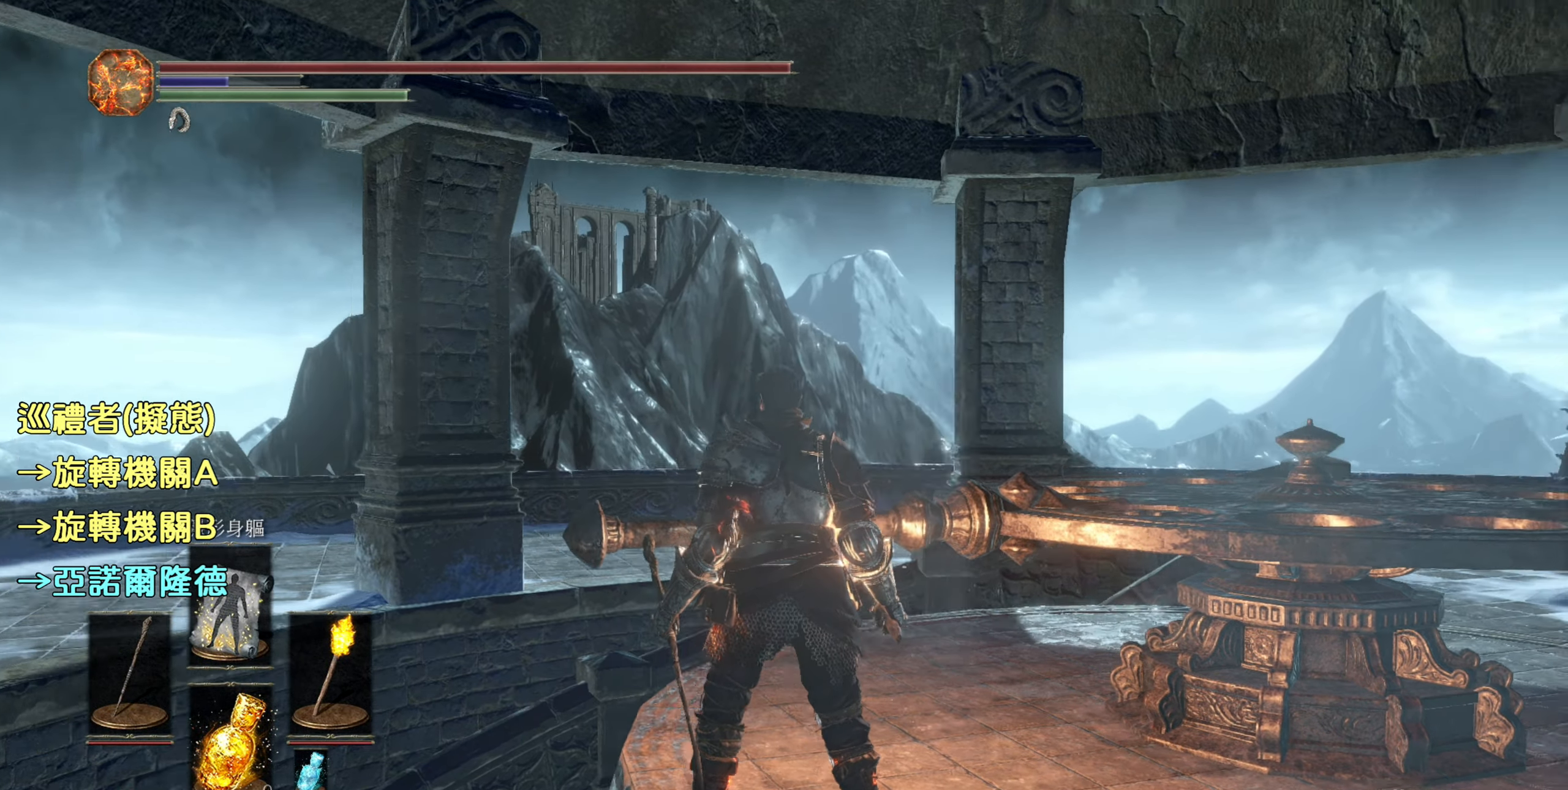
{"buttons": [], "left_stick": "up-right", "right_stick": "center", "events": [[317, "left_stick", "up-right"], [400, "right_stick", "center"]]}
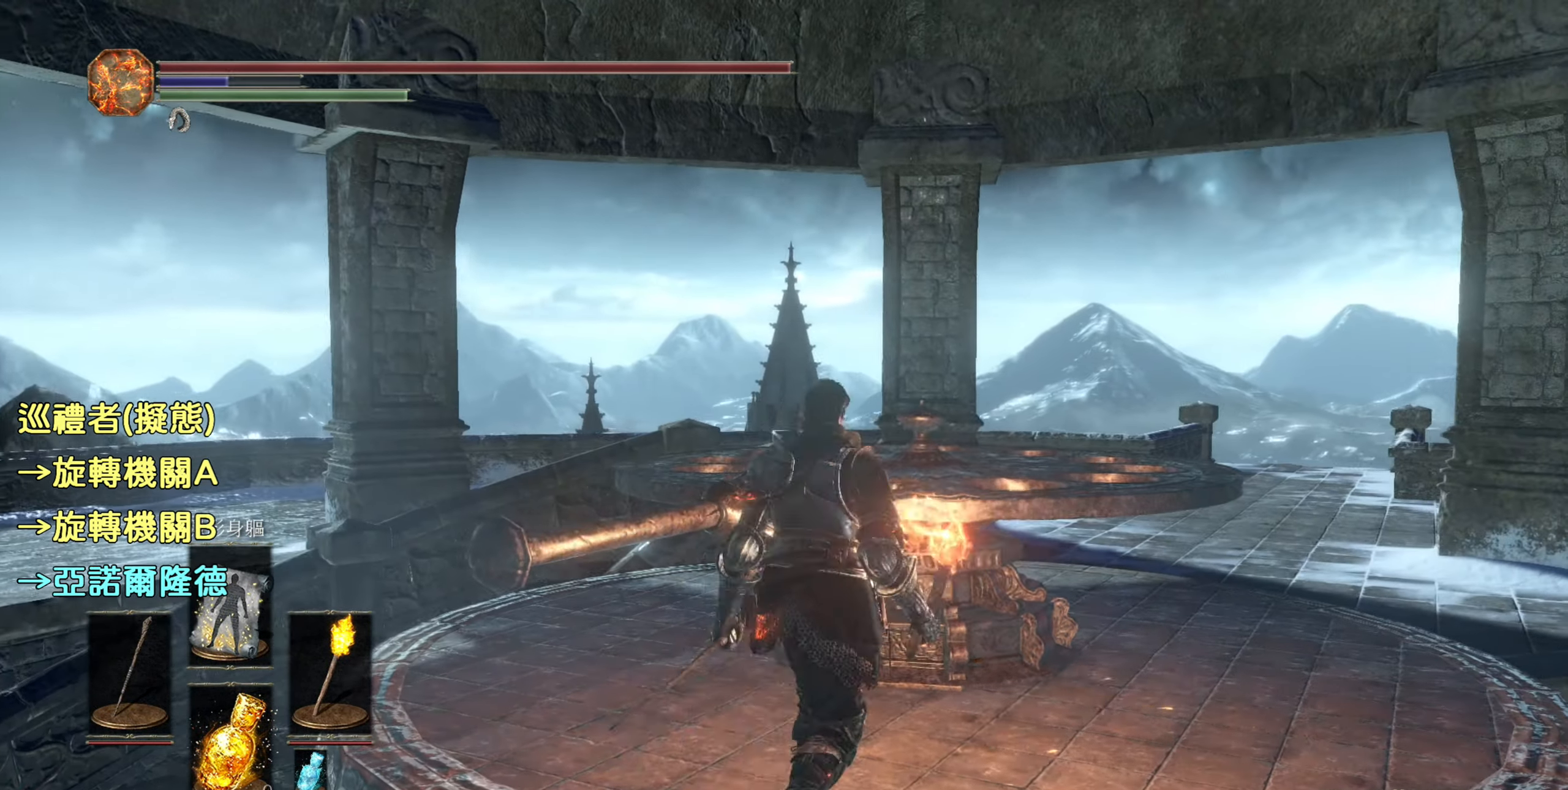
{"buttons": [], "left_stick": "up-right", "right_stick": "center", "events": []}
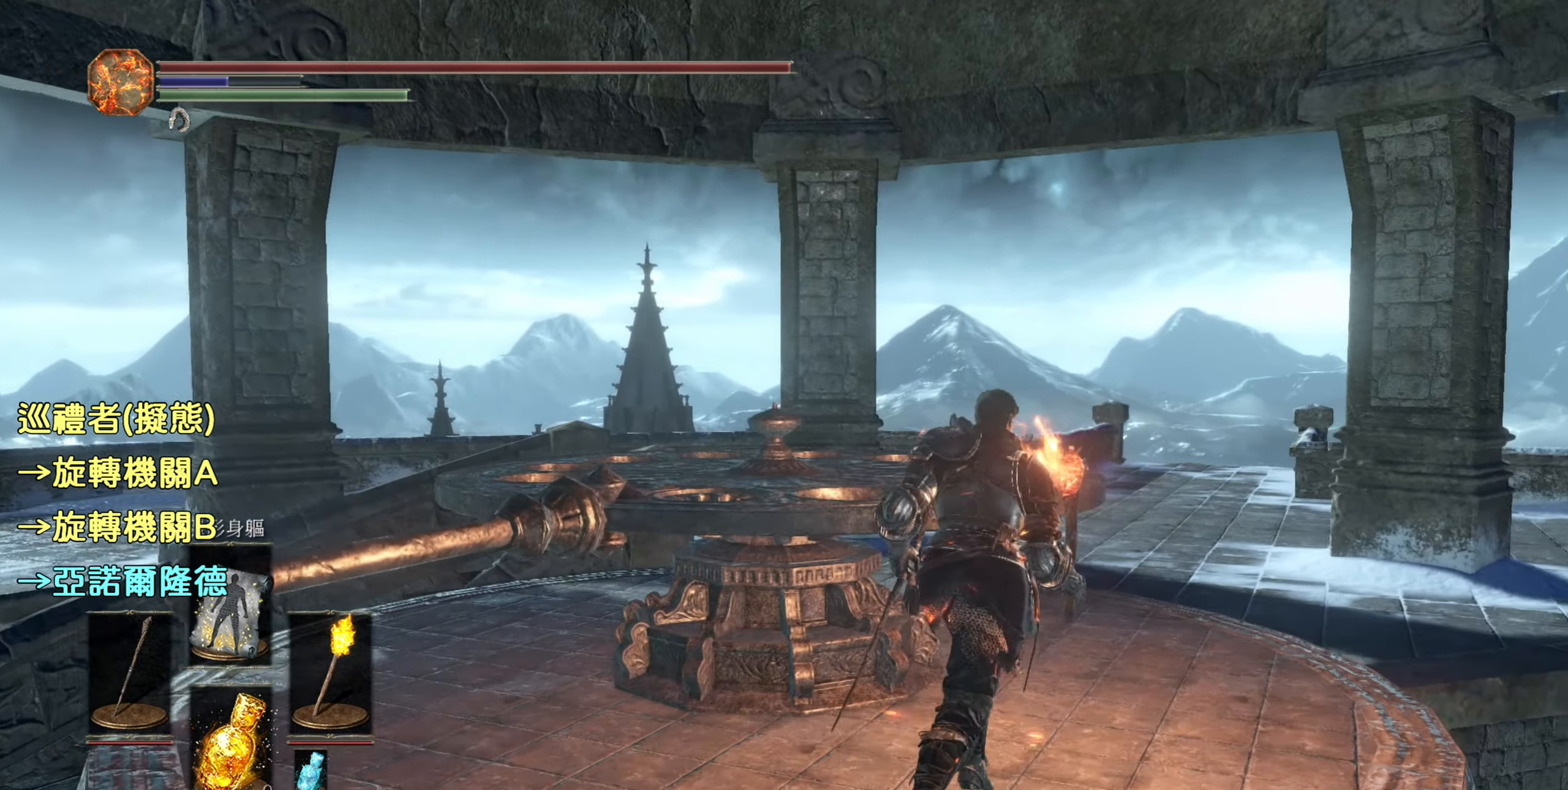
{"buttons": [], "left_stick": "up", "right_stick": "down", "events": [[167, "left_stick", "up"], [417, "right_stick", "down"]]}
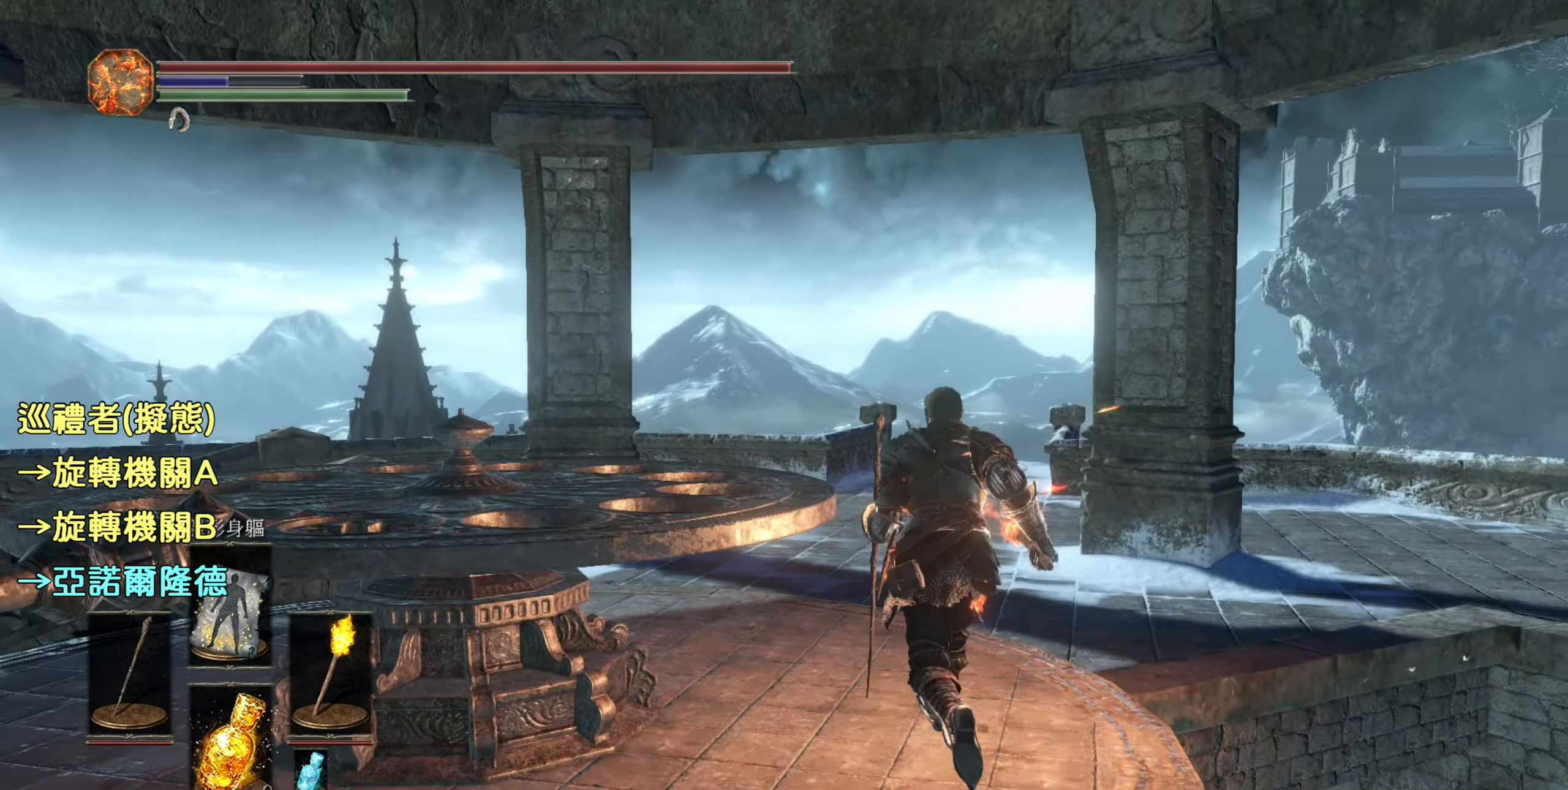
{"buttons": [], "left_stick": "up", "right_stick": "down-left", "events": [[134, "left_stick", "center"], [200, "right_stick", "center"], [350, "right_stick", "down-left"], [450, "left_stick", "up"]]}
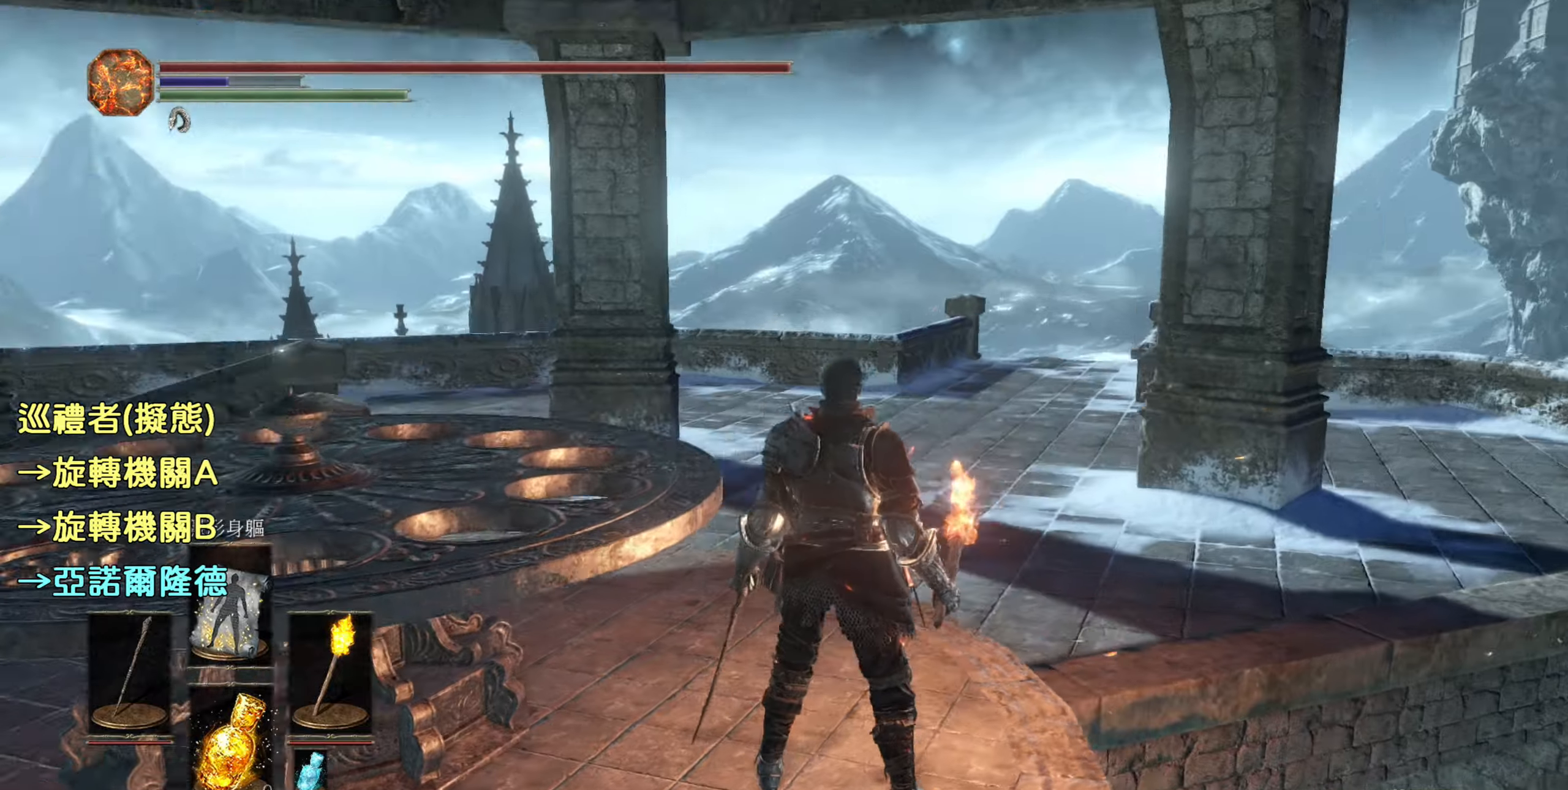
{"buttons": [], "left_stick": "up", "right_stick": "left", "events": [[50, "right_stick", "center"], [466, "right_stick", "left"]]}
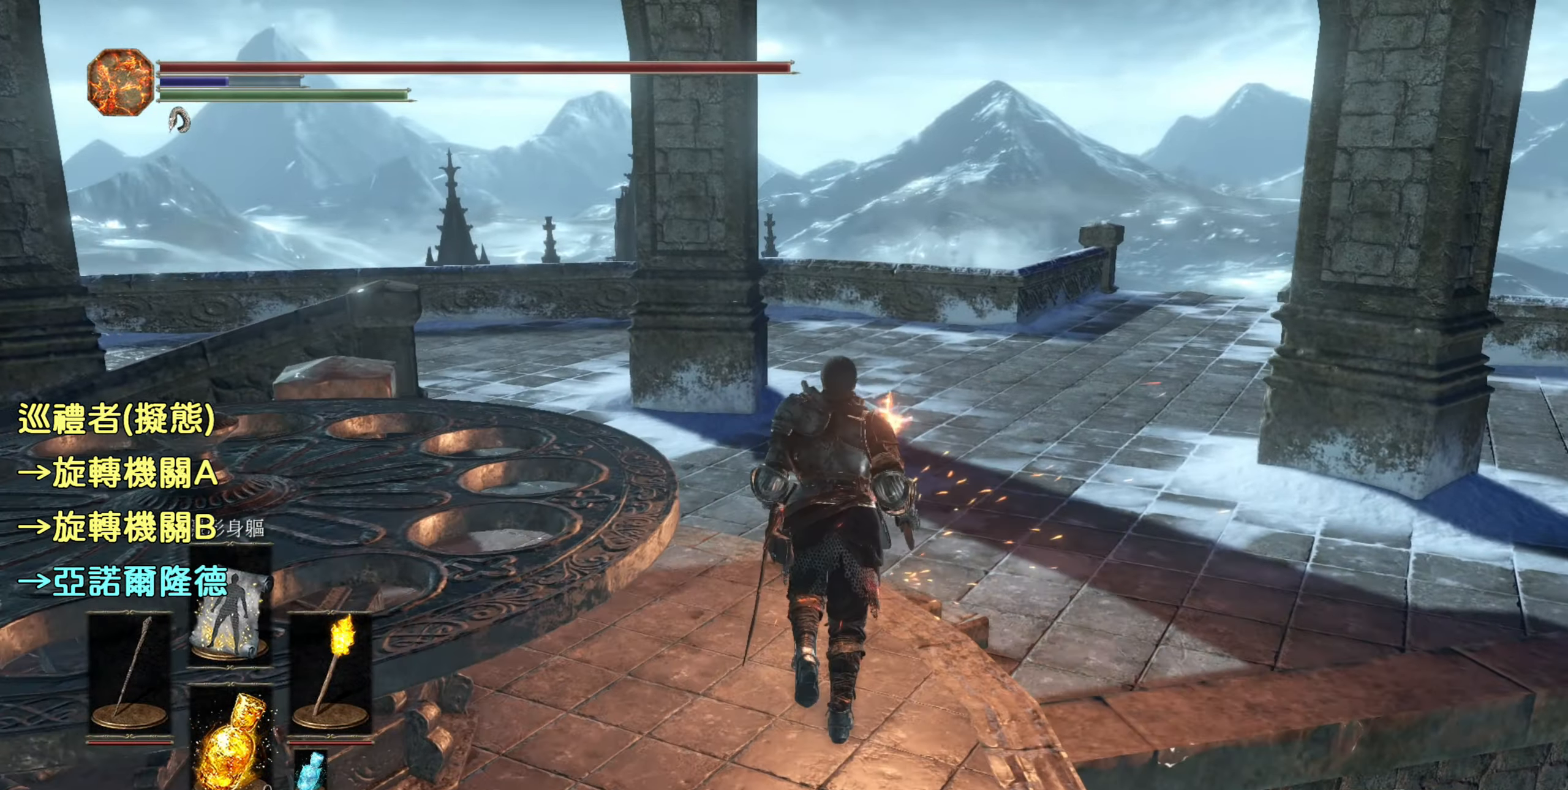
{"buttons": [], "left_stick": "up-right", "right_stick": "left", "events": [[216, "left_stick", "up-right"]]}
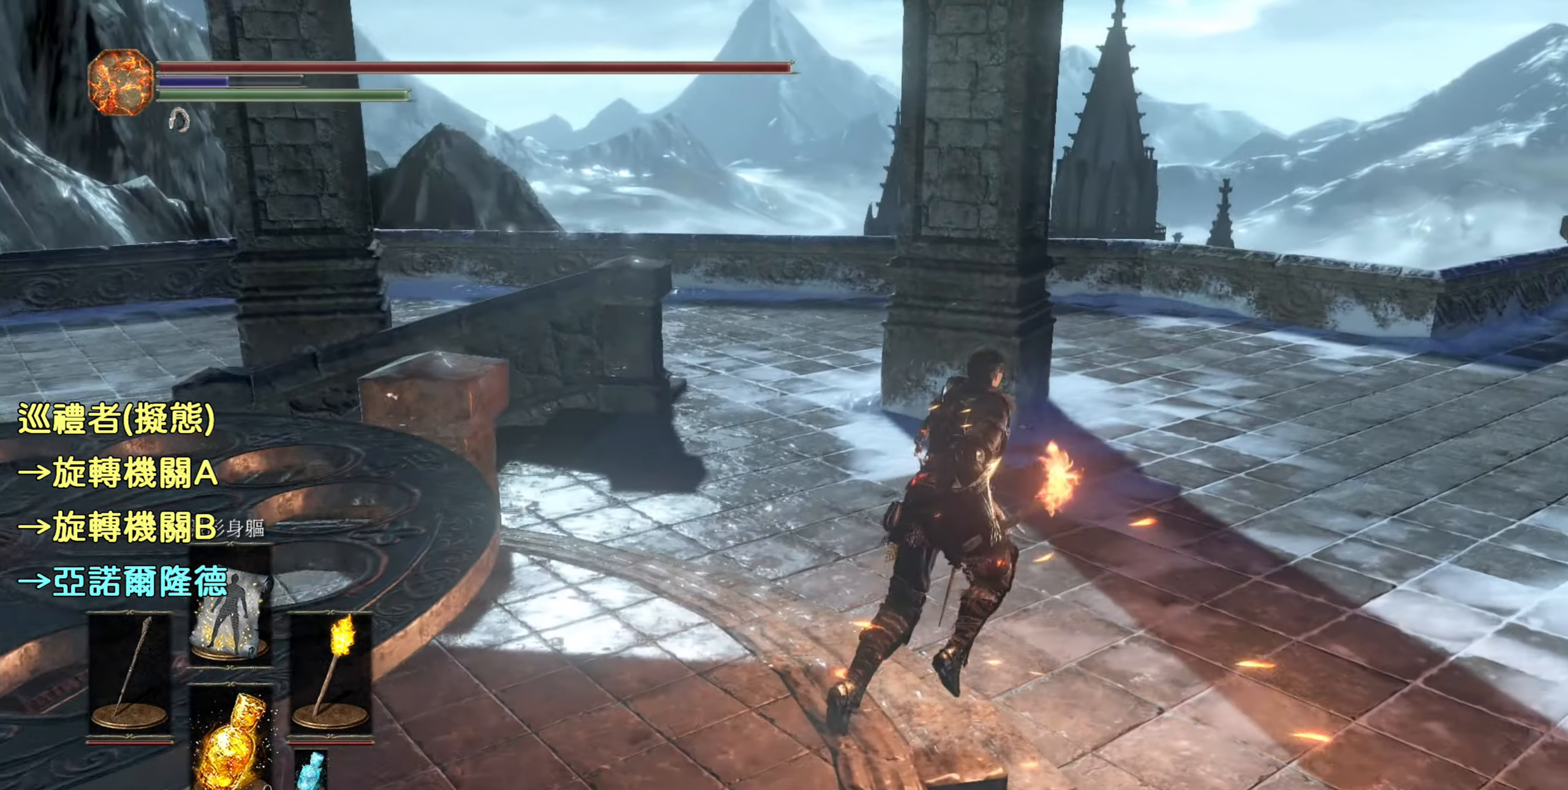
{"buttons": [], "left_stick": "up-right", "right_stick": "left", "events": []}
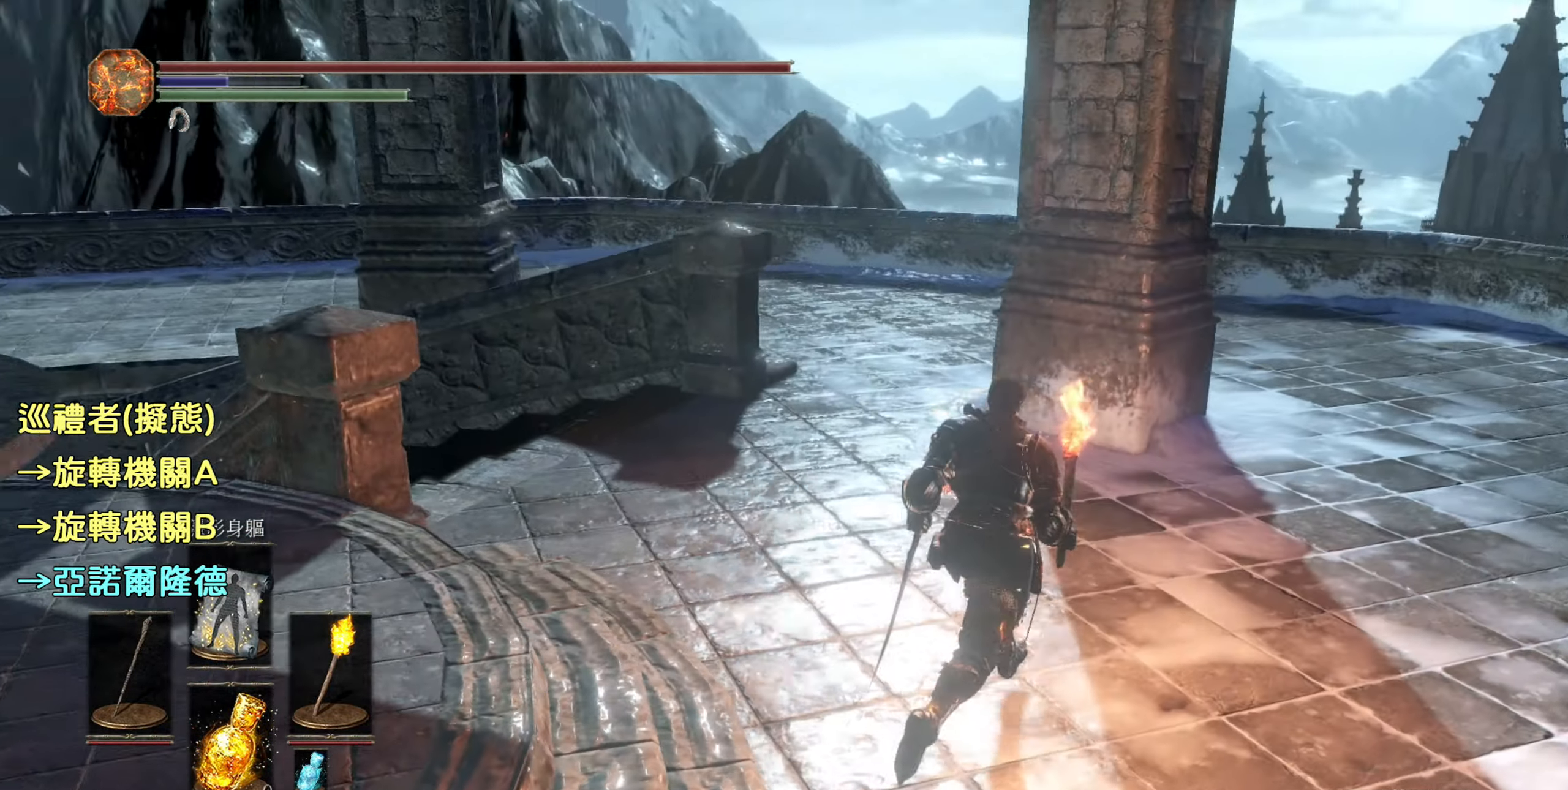
{"buttons": [], "left_stick": "up-right", "right_stick": "left", "events": []}
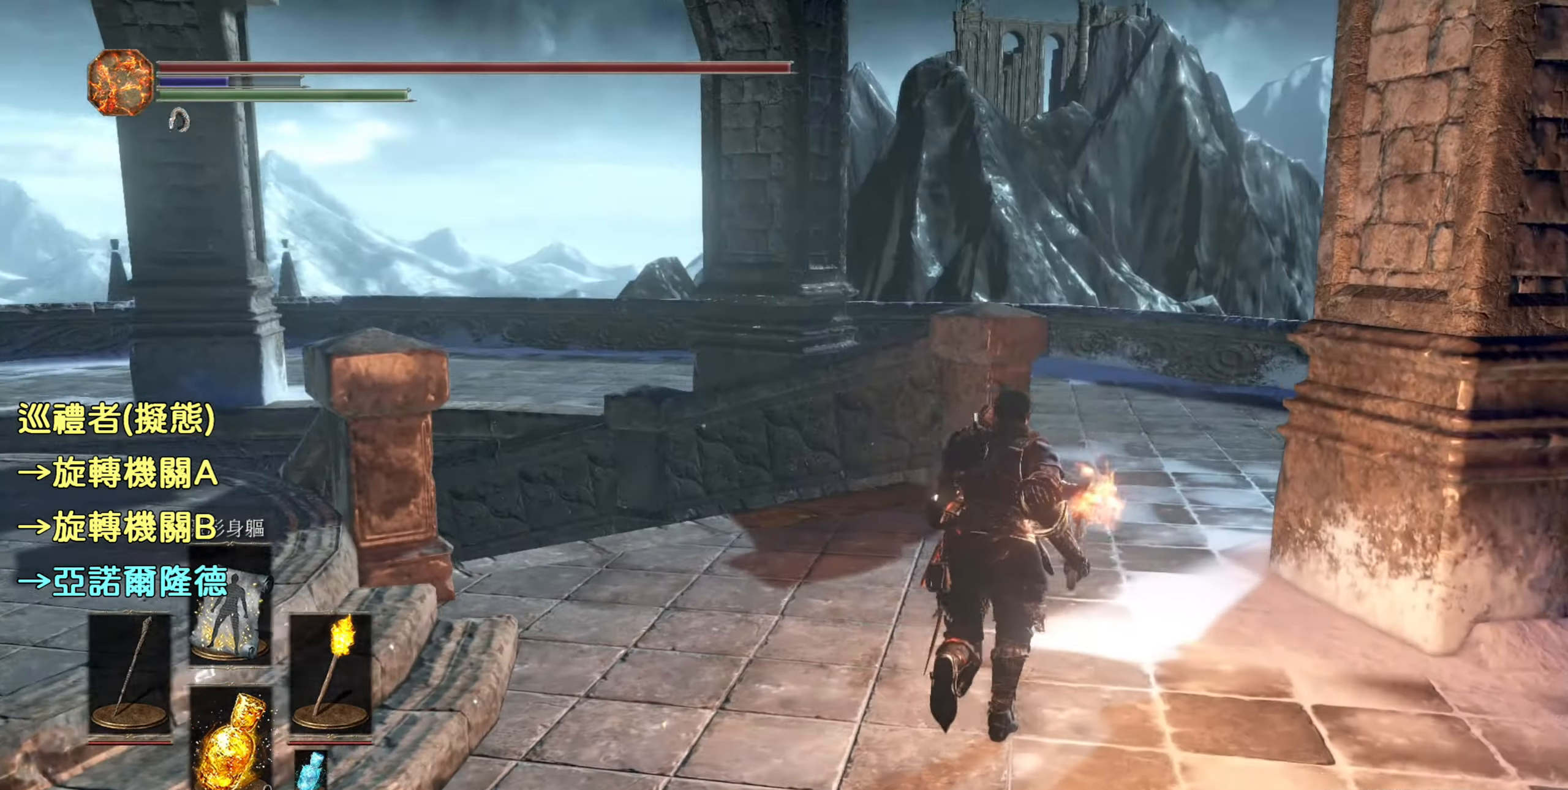
{"buttons": [], "left_stick": "up-right", "right_stick": "left", "events": []}
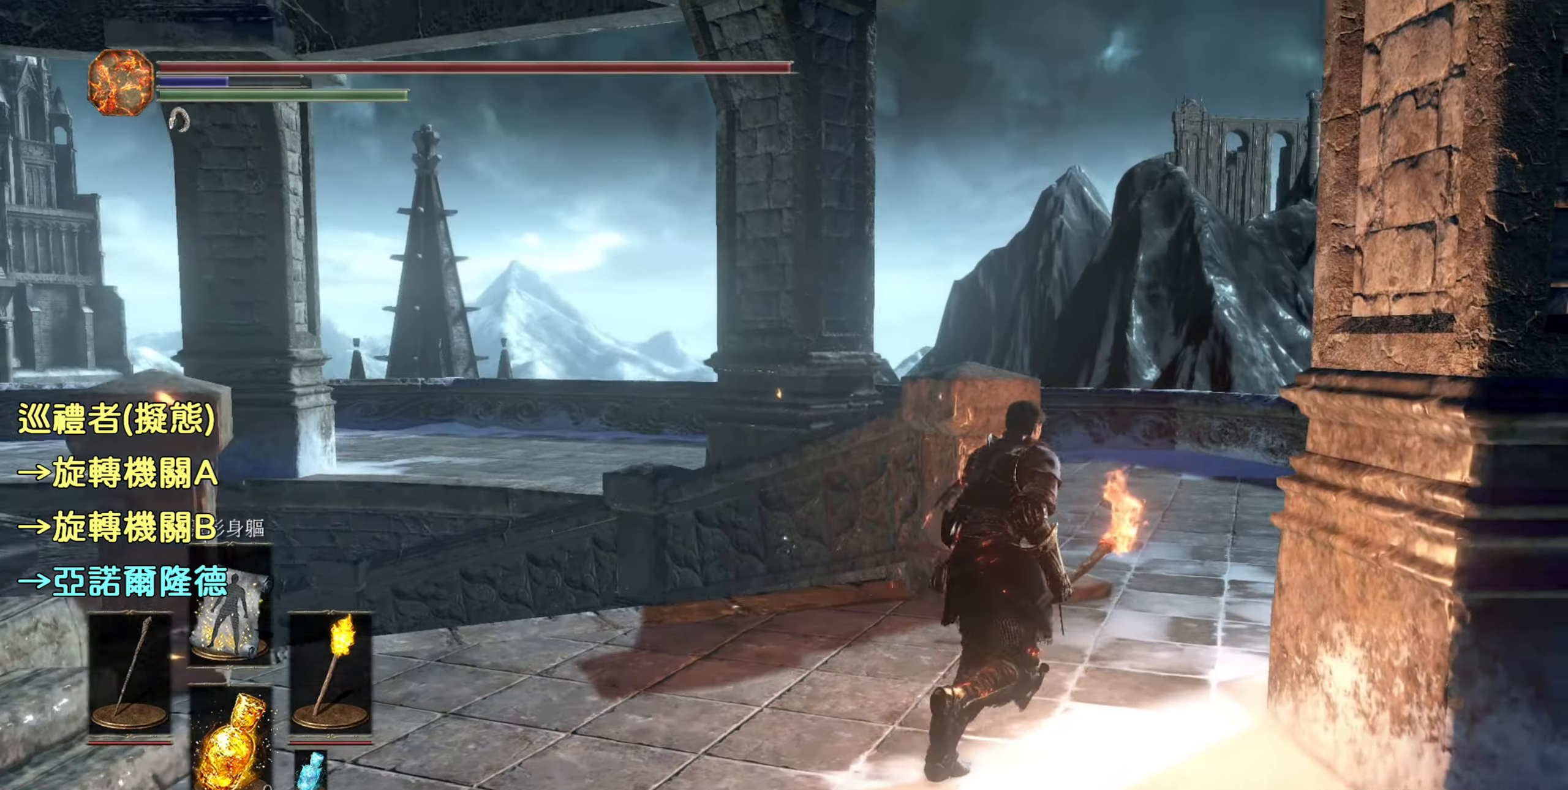
{"buttons": [], "left_stick": "up-right", "right_stick": "left", "events": []}
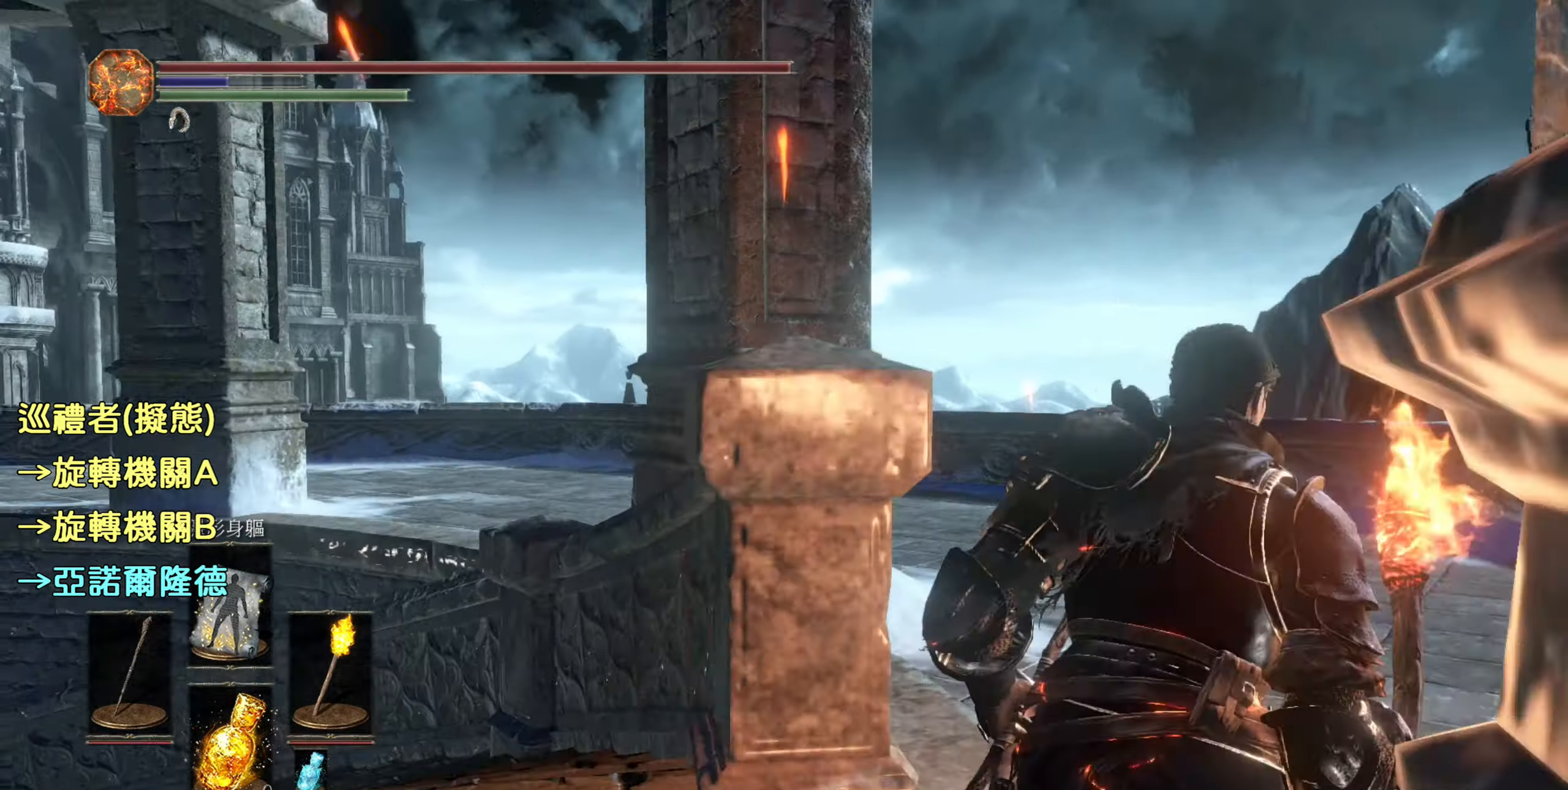
{"buttons": [], "left_stick": "up-right", "right_stick": "left", "events": []}
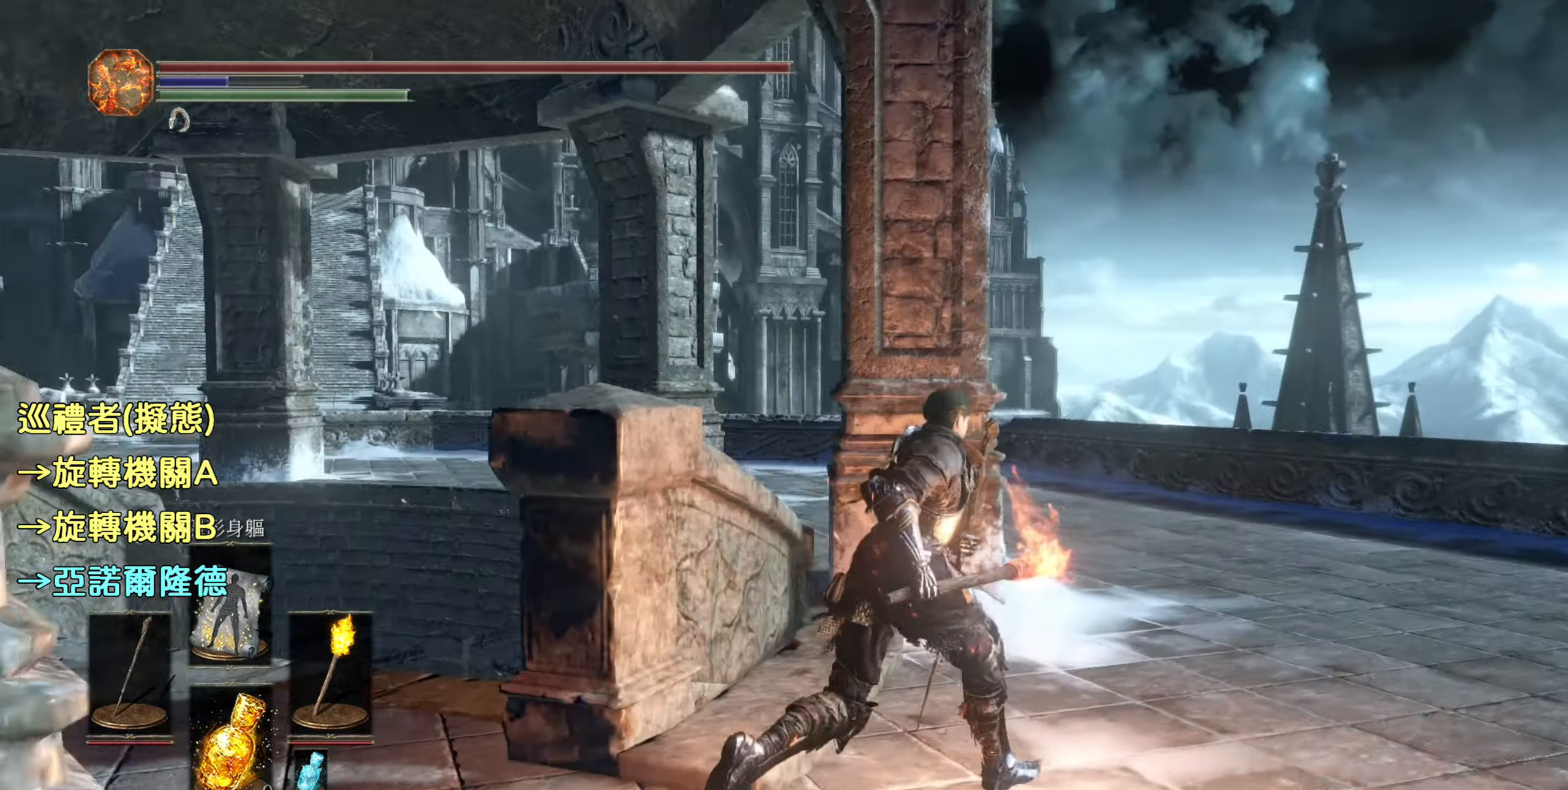
{"buttons": [], "left_stick": "up-right", "right_stick": "left", "events": []}
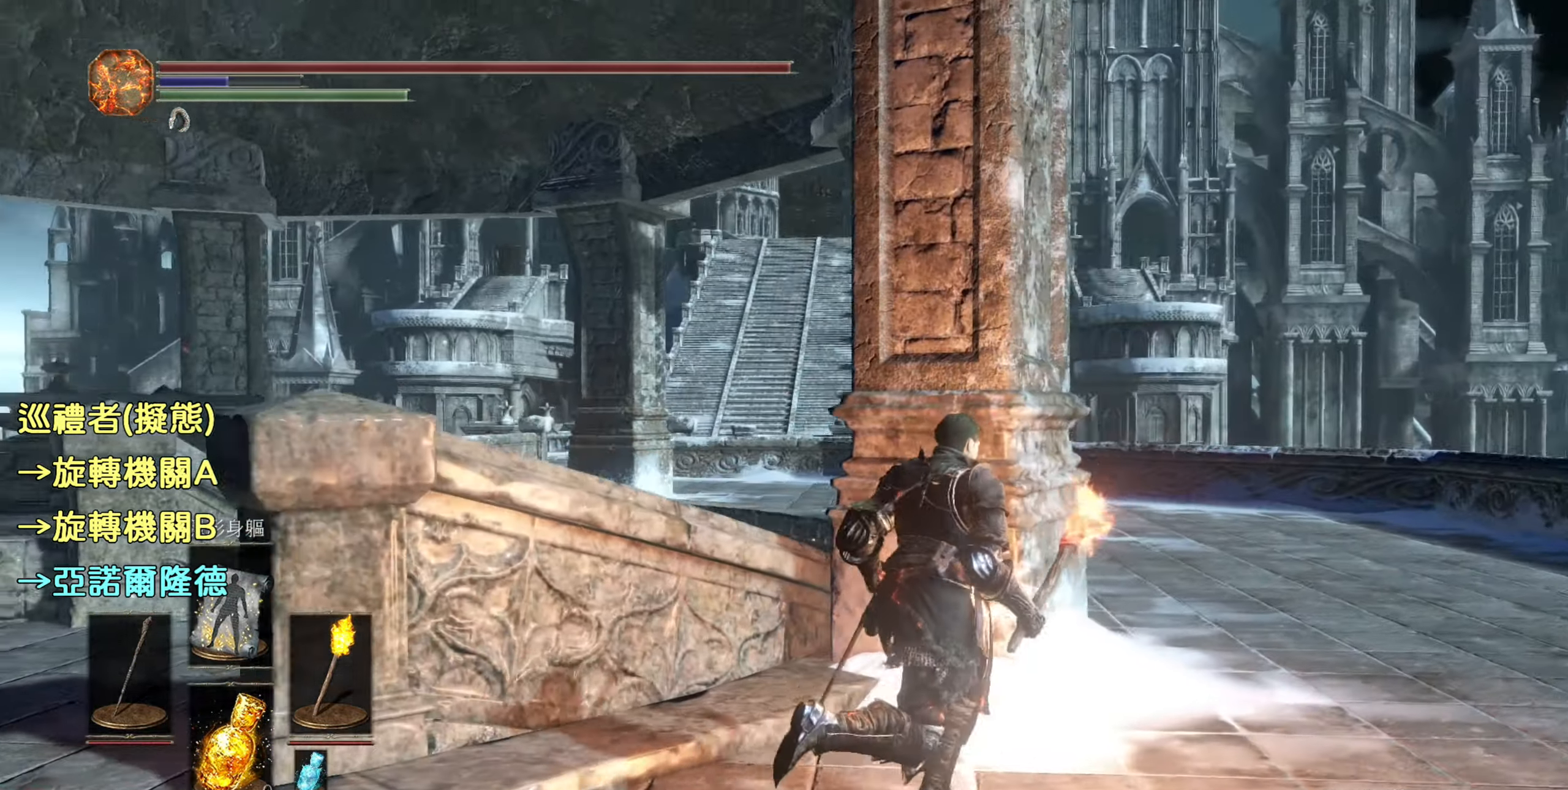
{"buttons": [], "left_stick": "up-right", "right_stick": "left", "events": []}
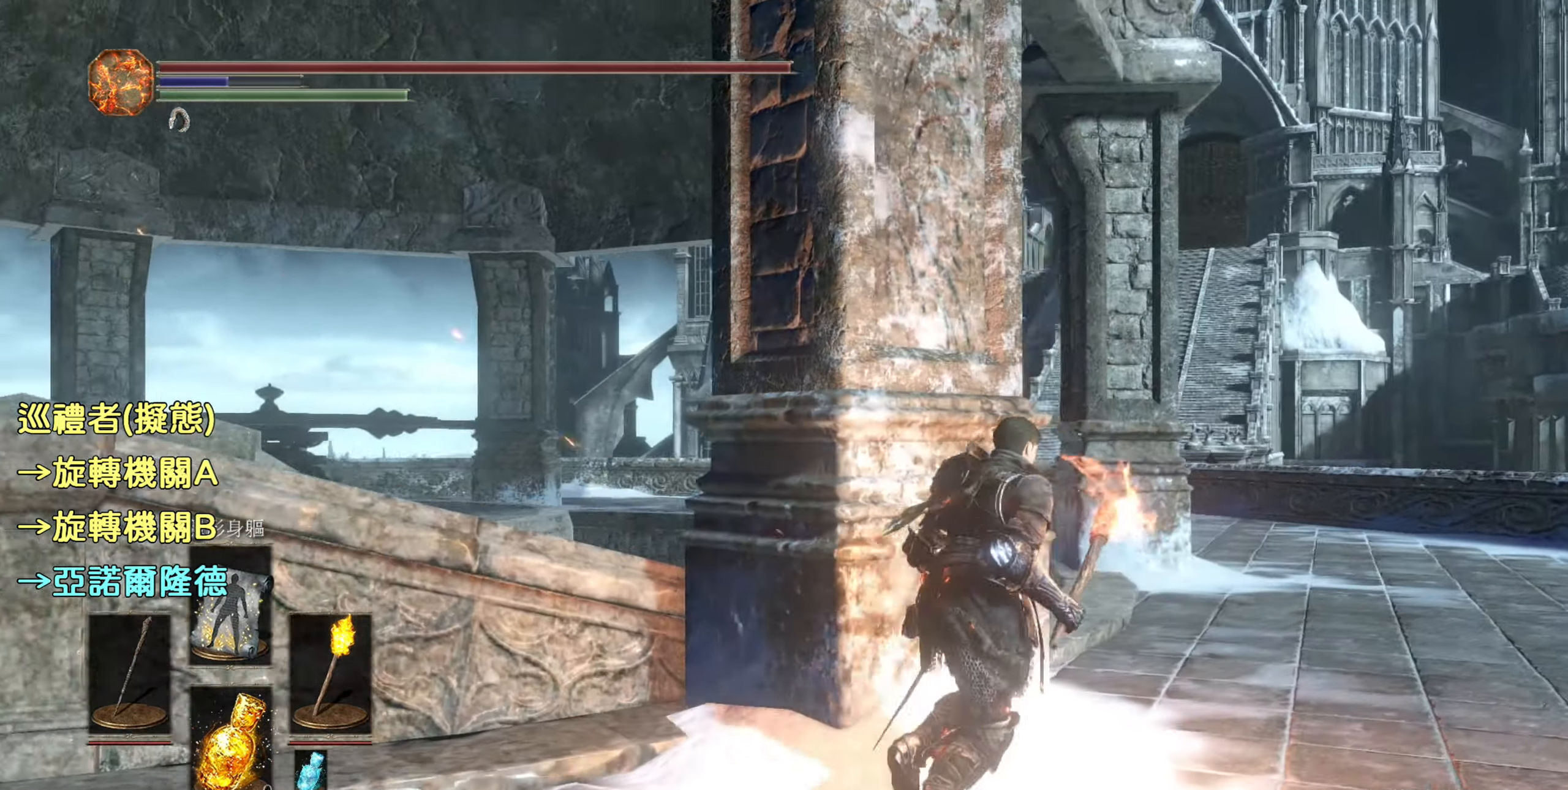
{"buttons": [], "left_stick": "up-right", "right_stick": "center", "events": [[283, "right_stick", "center"]]}
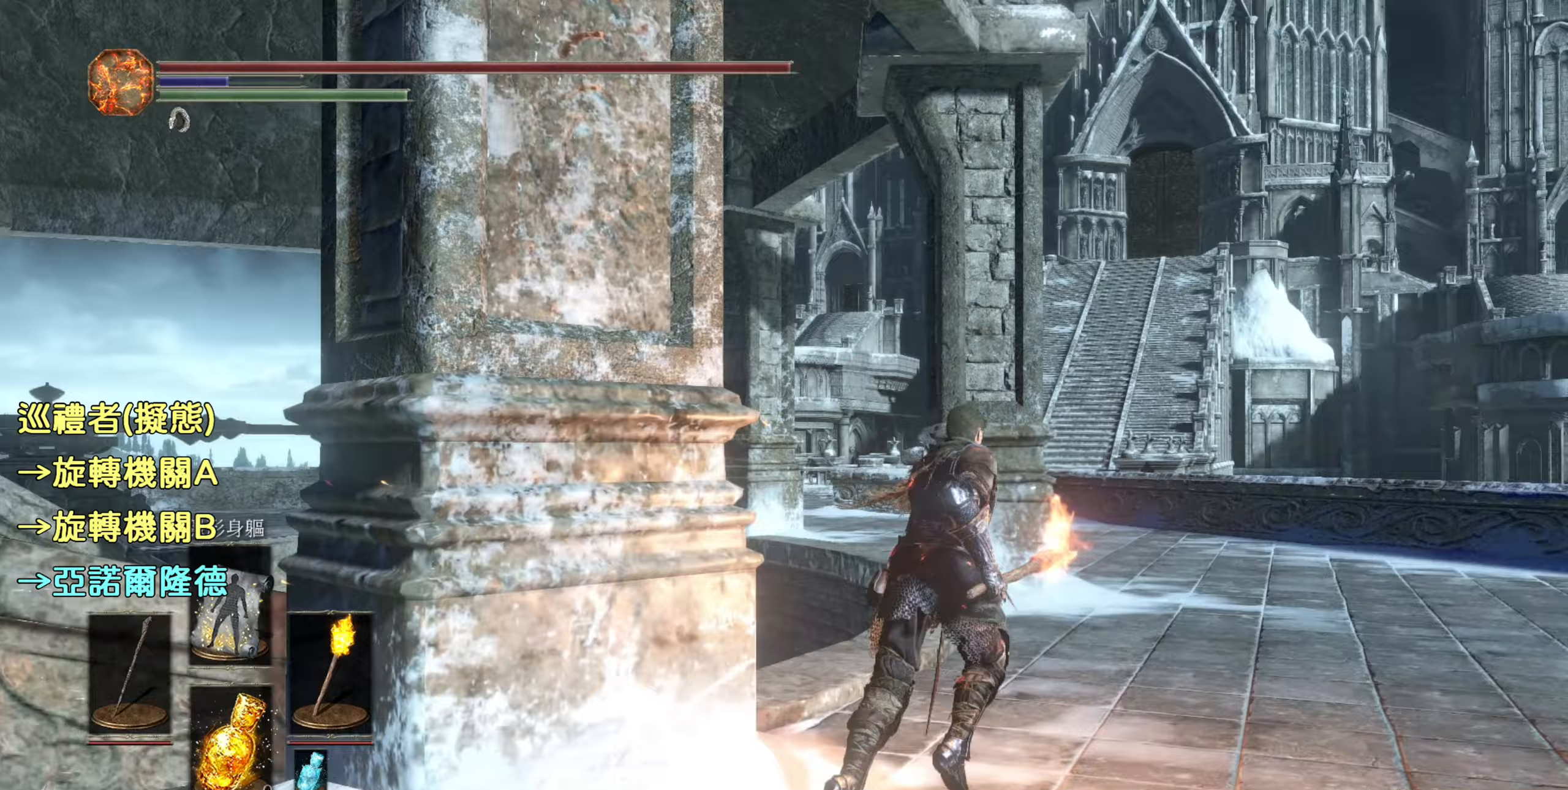
{"buttons": [], "left_stick": "up-right", "right_stick": "center", "events": []}
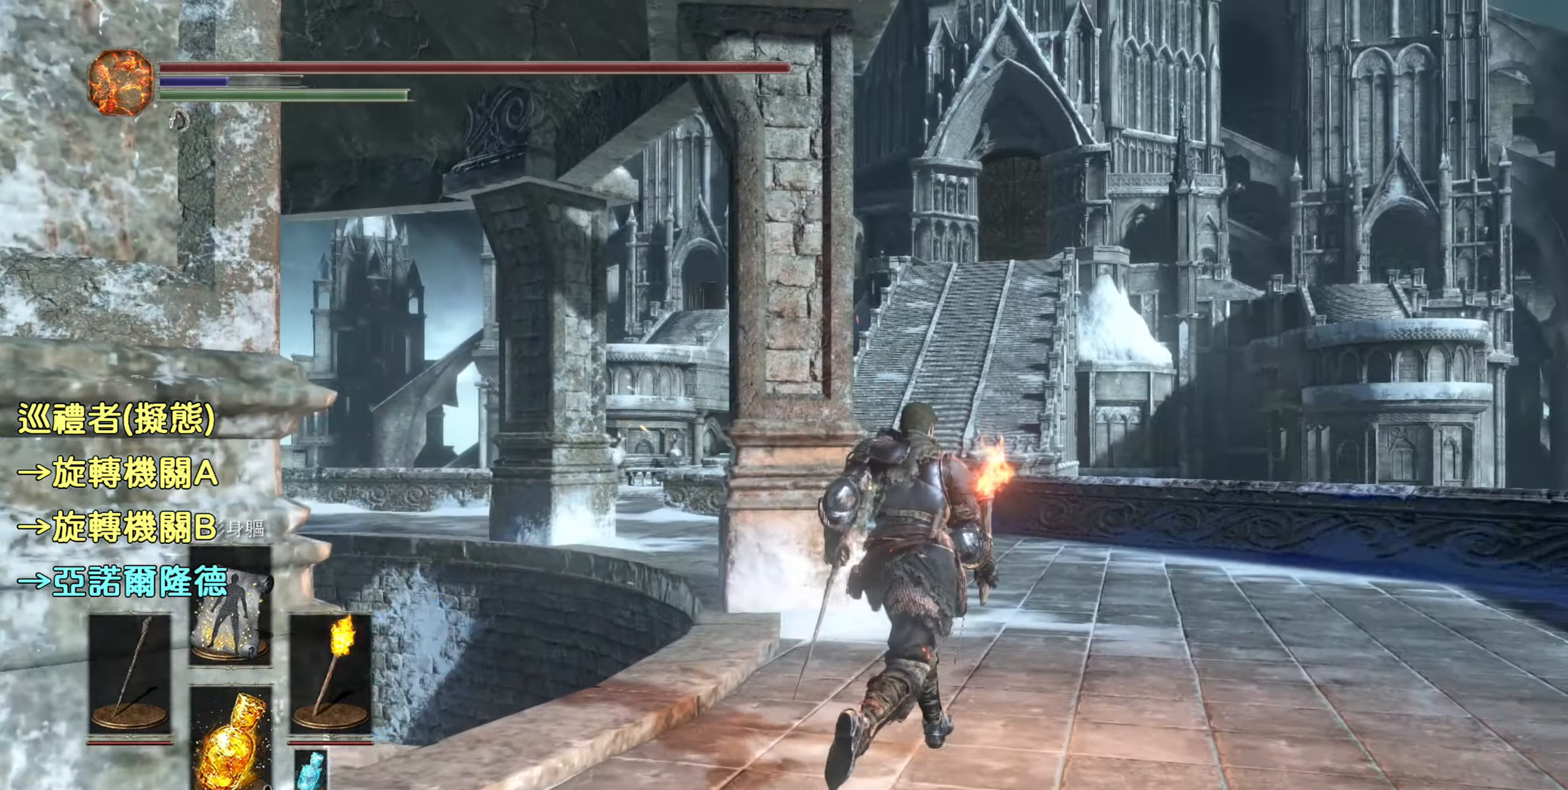
{"buttons": [], "left_stick": "up", "right_stick": "up-left", "events": [[17, "left_stick", "up"], [50, "right_stick", "left"], [150, "right_stick", "up-left"]]}
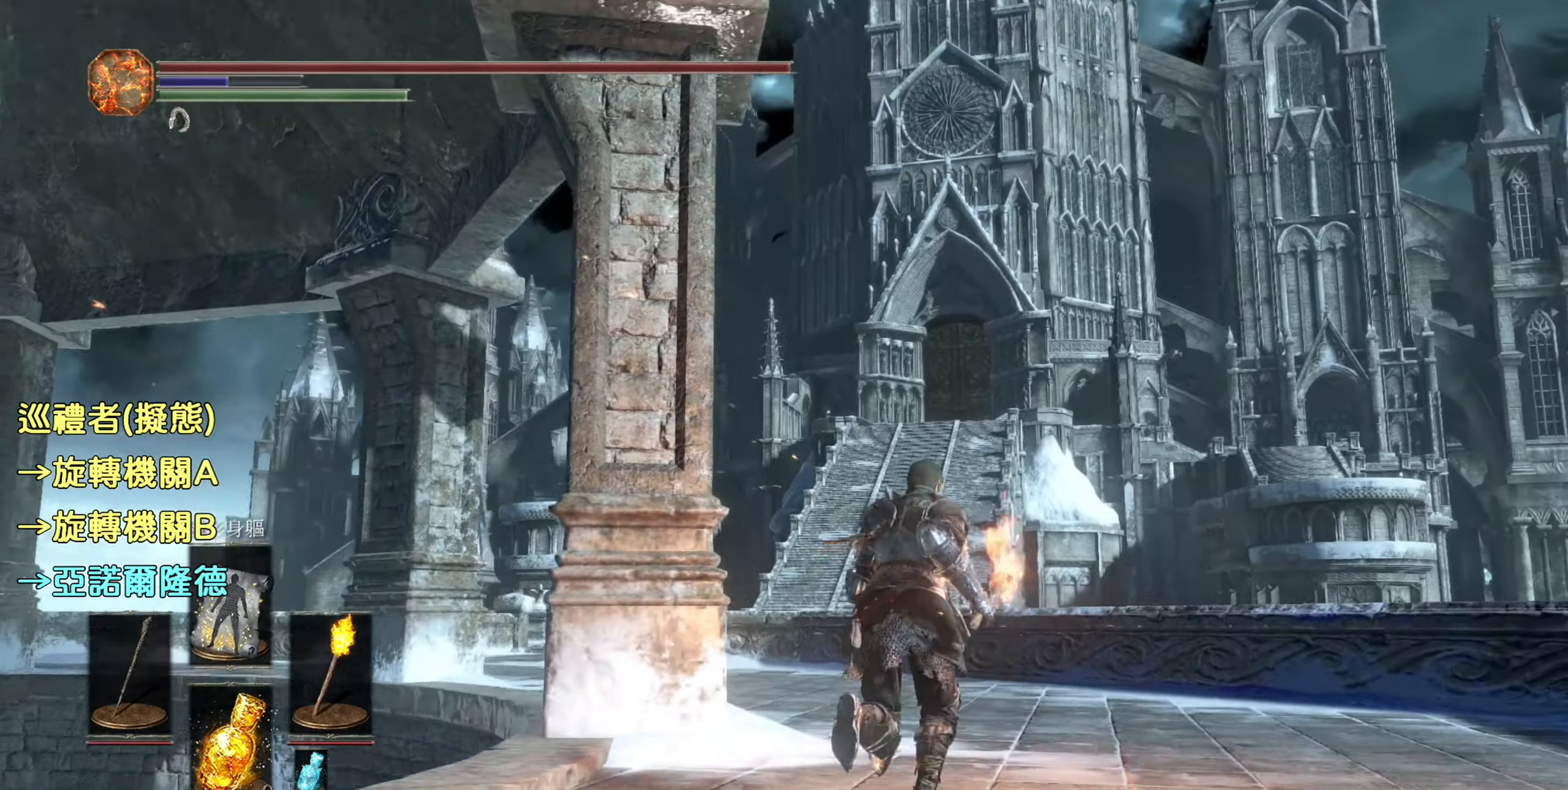
{"buttons": [], "left_stick": "up", "right_stick": "up-left", "events": []}
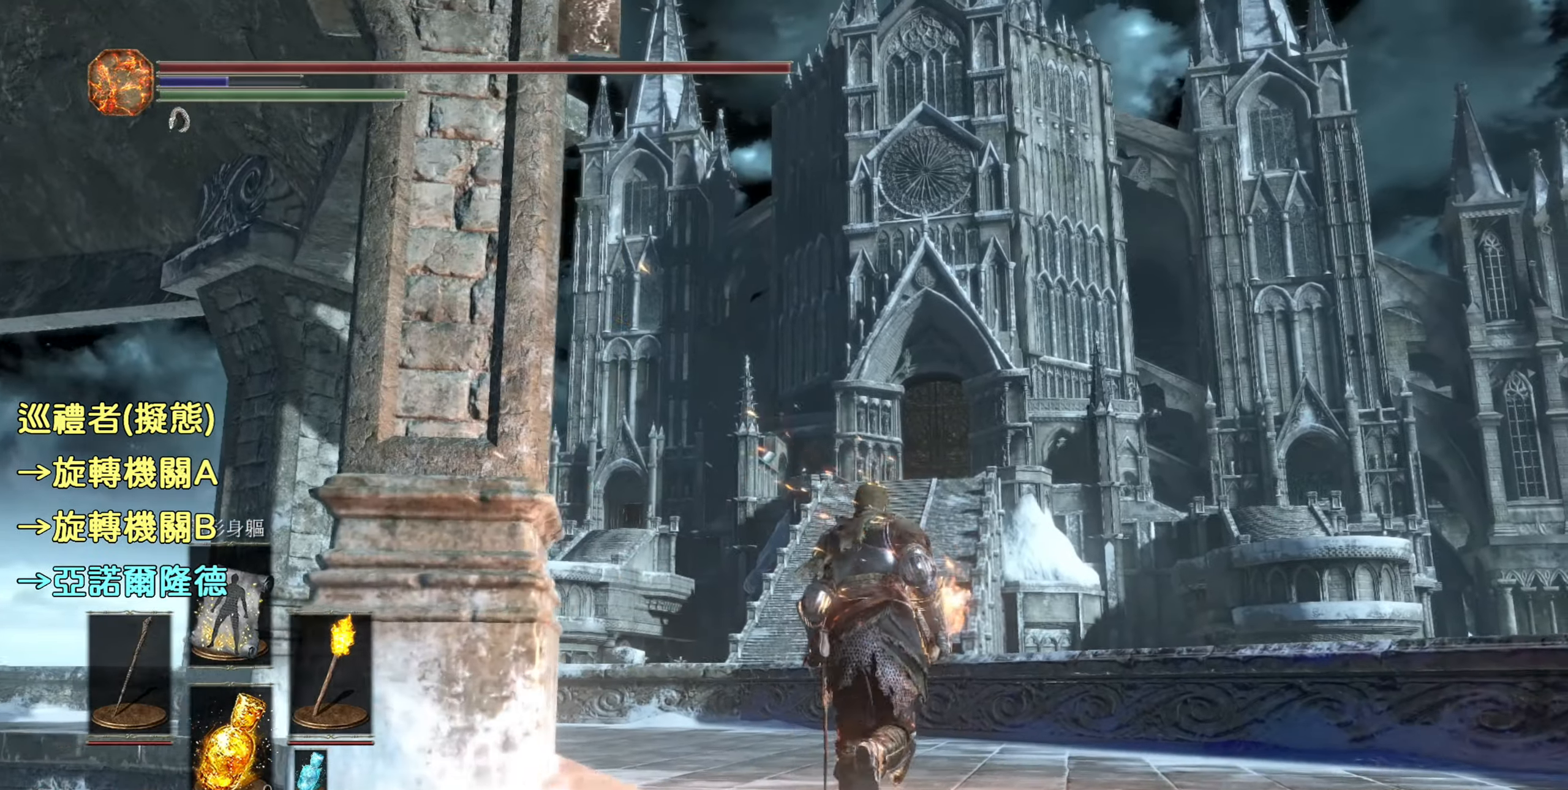
{"buttons": ["CIRCLE"], "left_stick": "up", "right_stick": "center", "events": [[50, "right_stick", "center"], [417, "CIRCLE", "down"]]}
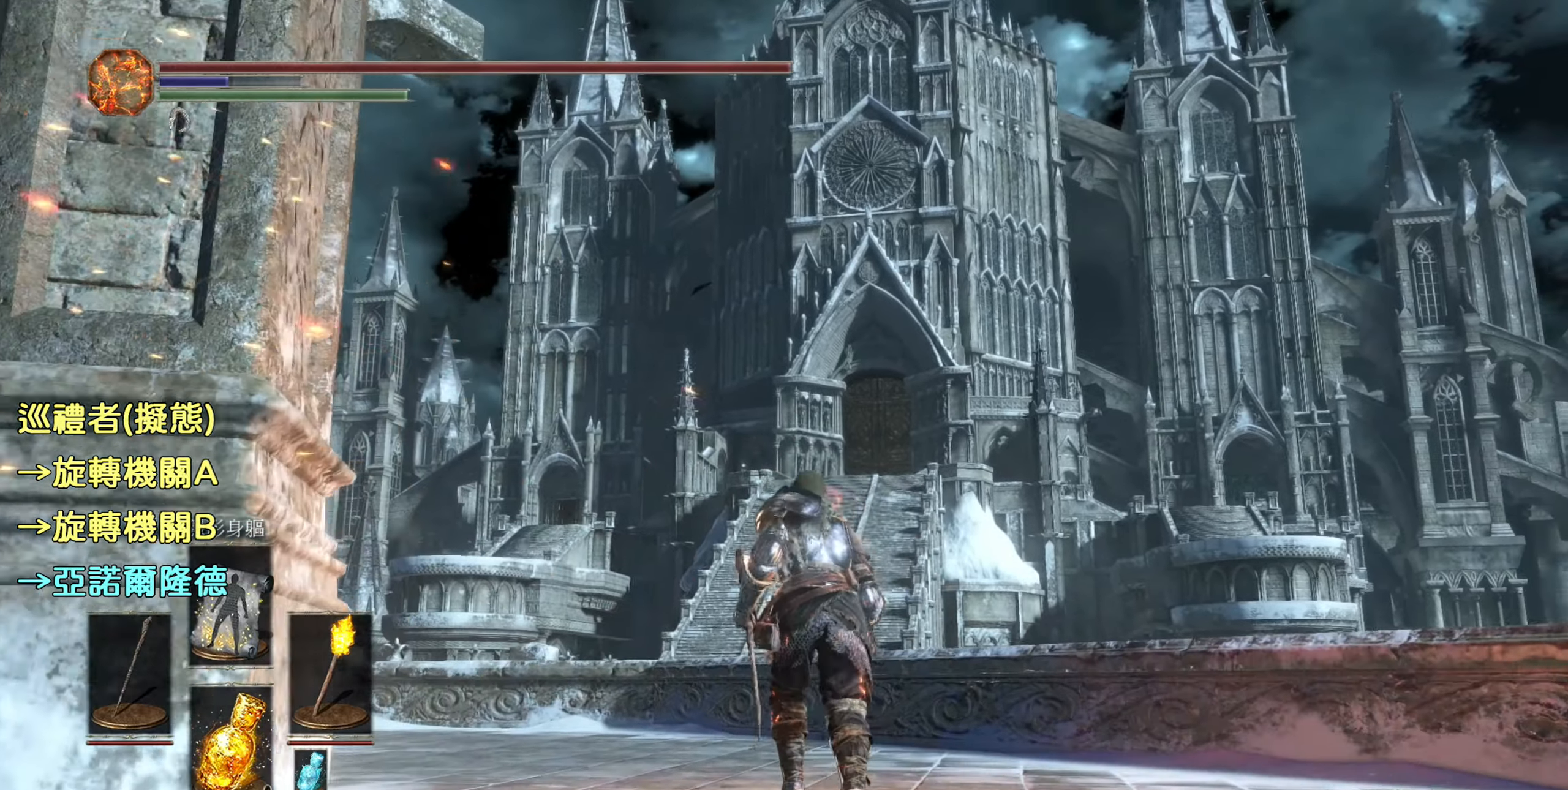
{"buttons": ["CIRCLE"], "left_stick": "up", "right_stick": "center", "events": []}
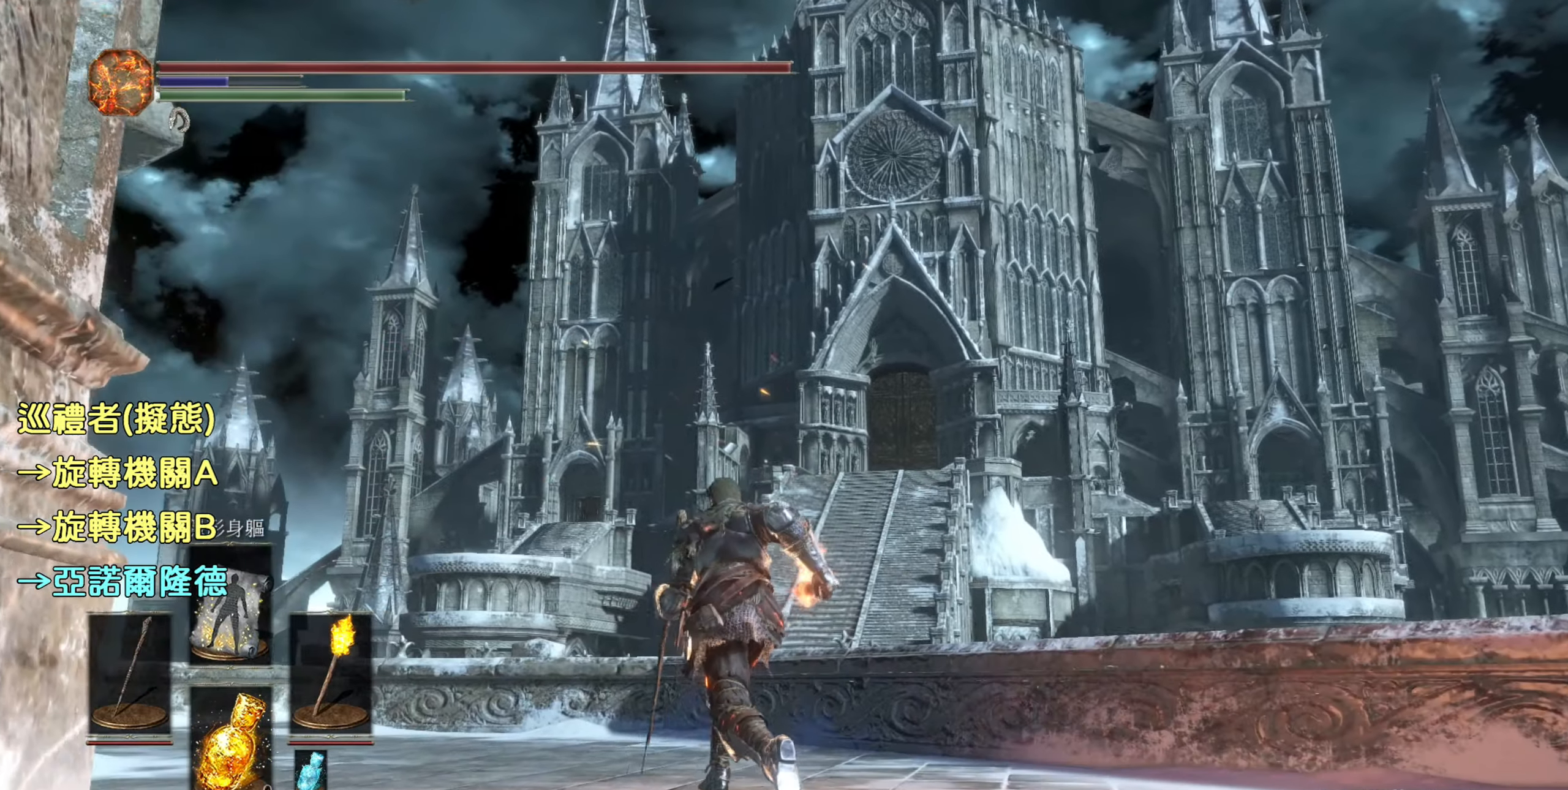
{"buttons": ["CIRCLE"], "left_stick": "up", "right_stick": "center", "events": []}
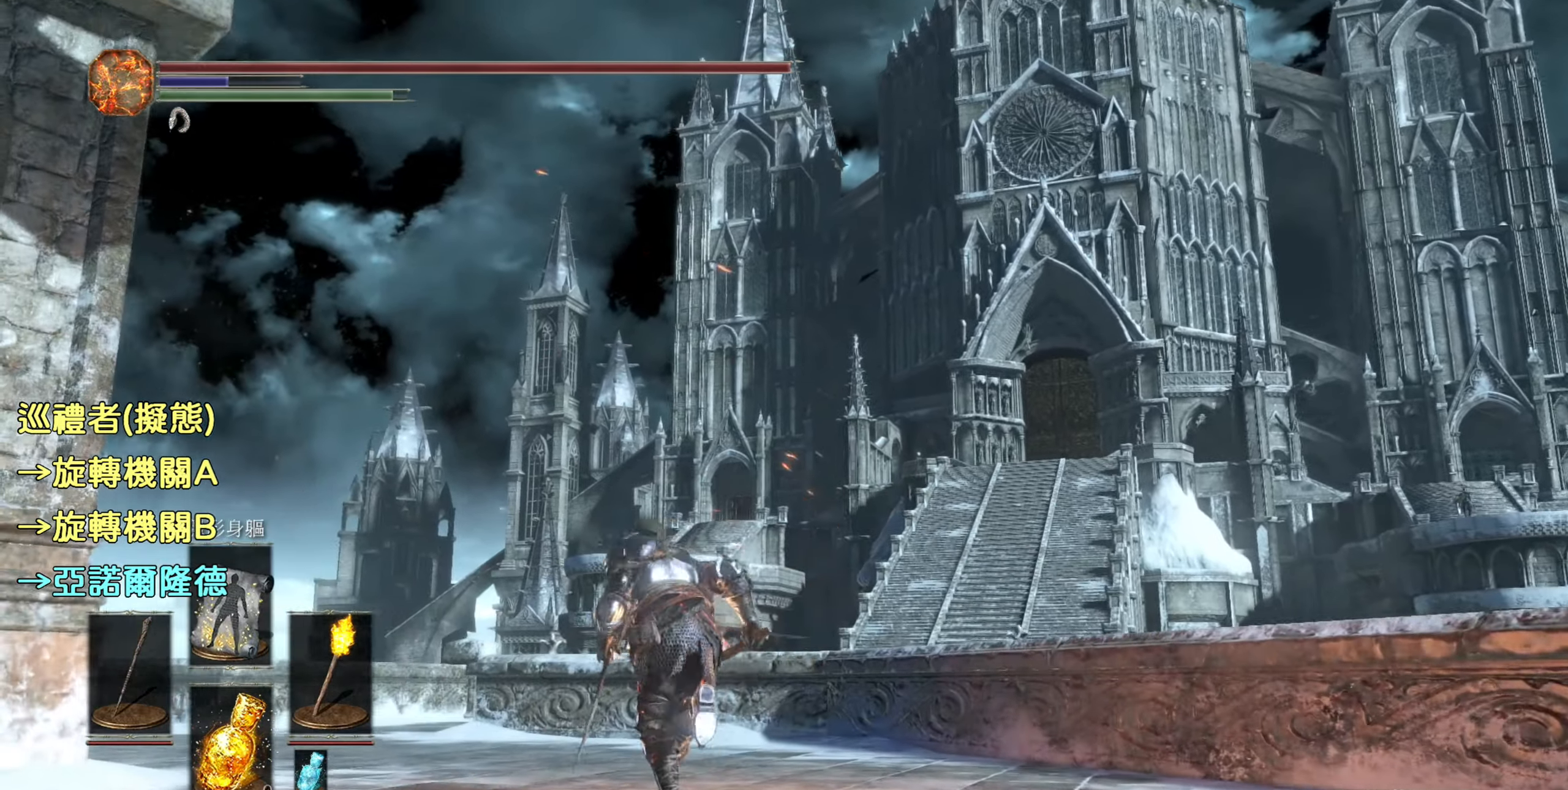
{"buttons": ["CIRCLE"], "left_stick": "up", "right_stick": "center", "events": []}
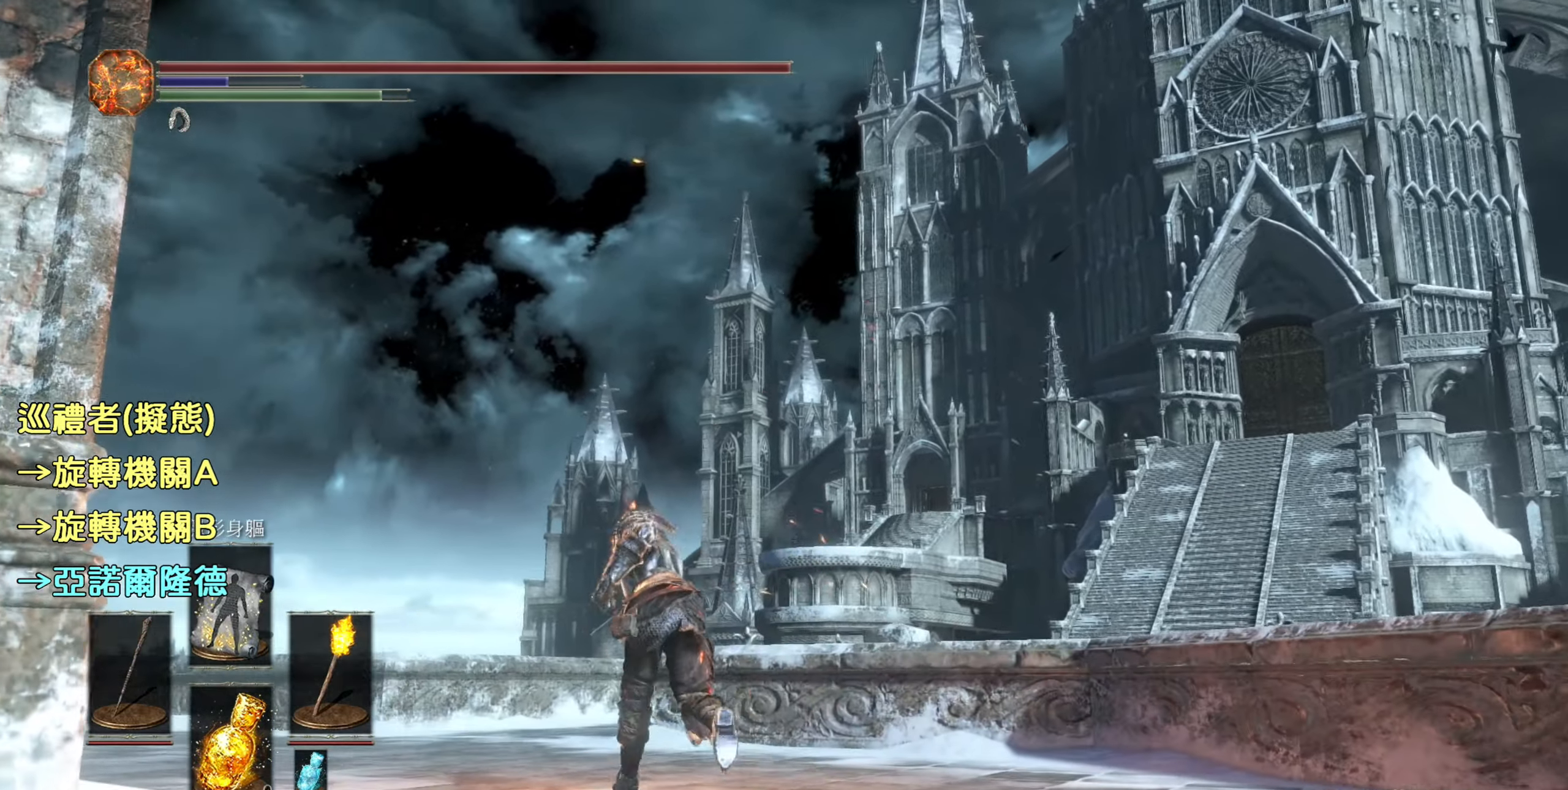
{"buttons": ["CIRCLE"], "left_stick": "up", "right_stick": "center", "events": []}
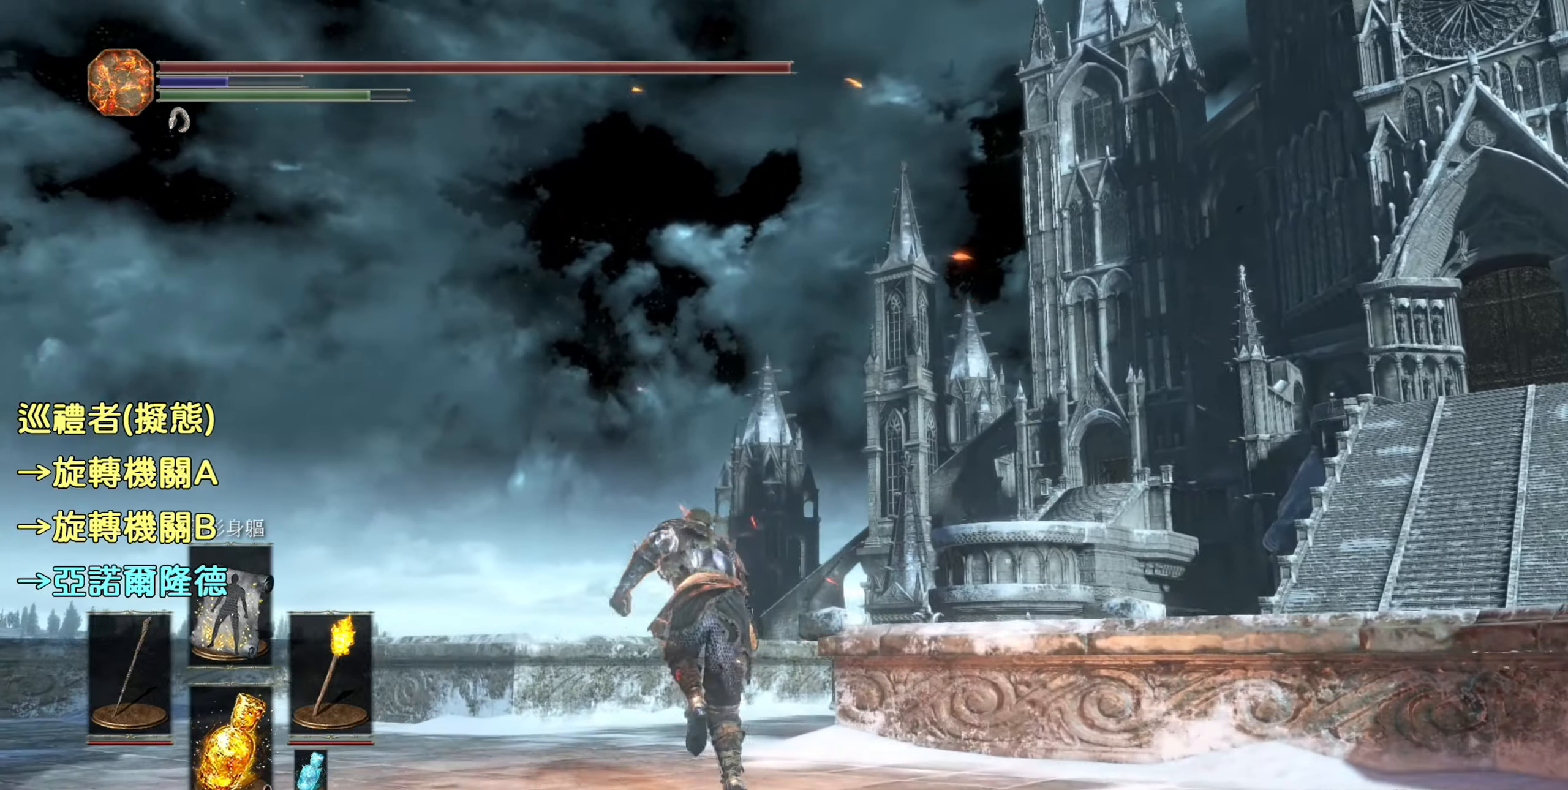
{"buttons": [], "left_stick": "up", "right_stick": "center", "events": [[383, "CIRCLE", "up"]]}
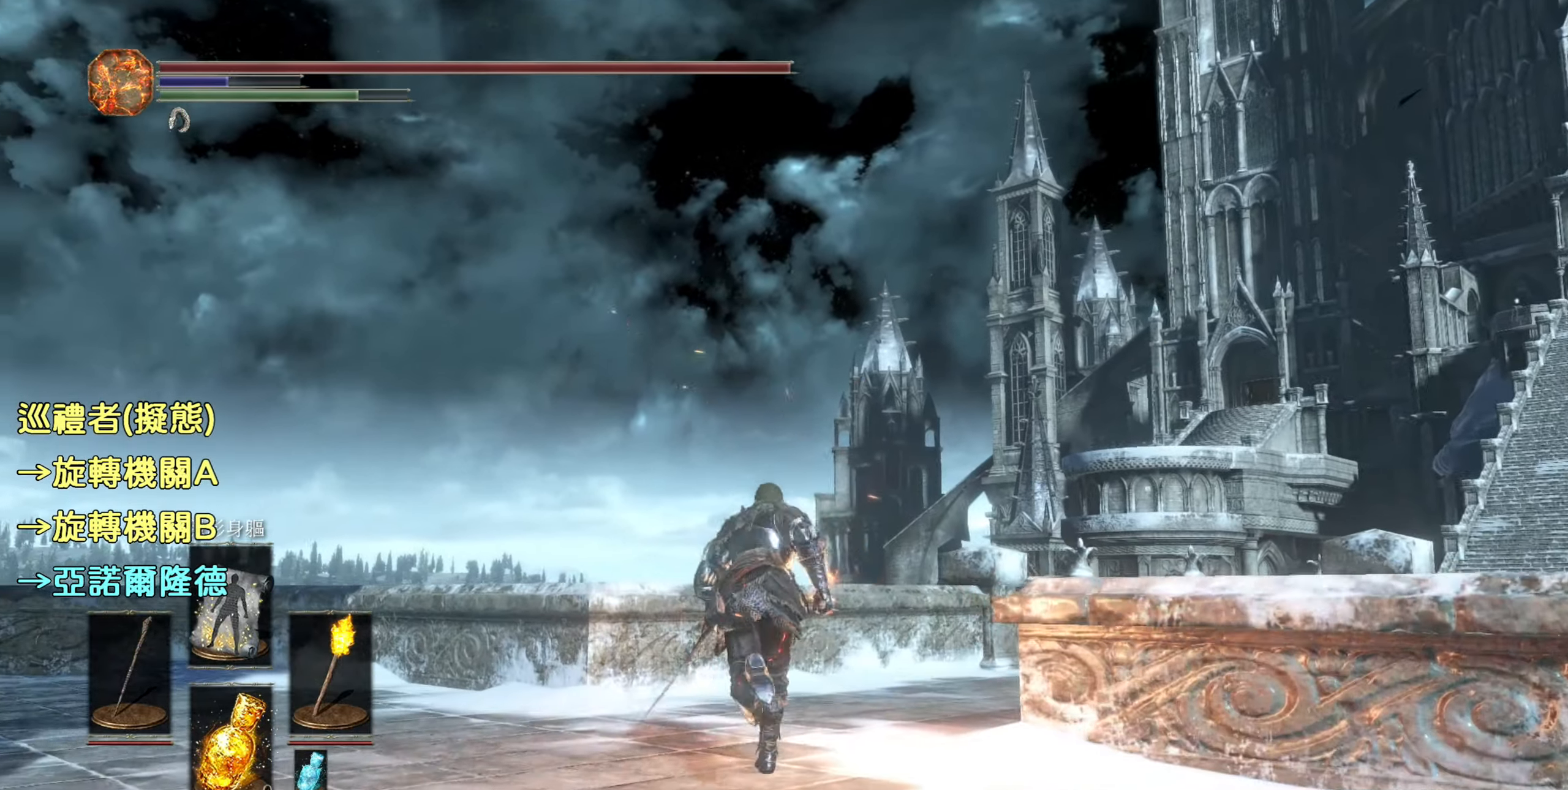
{"buttons": [], "left_stick": "up", "right_stick": "right", "events": [[300, "right_stick", "right"]]}